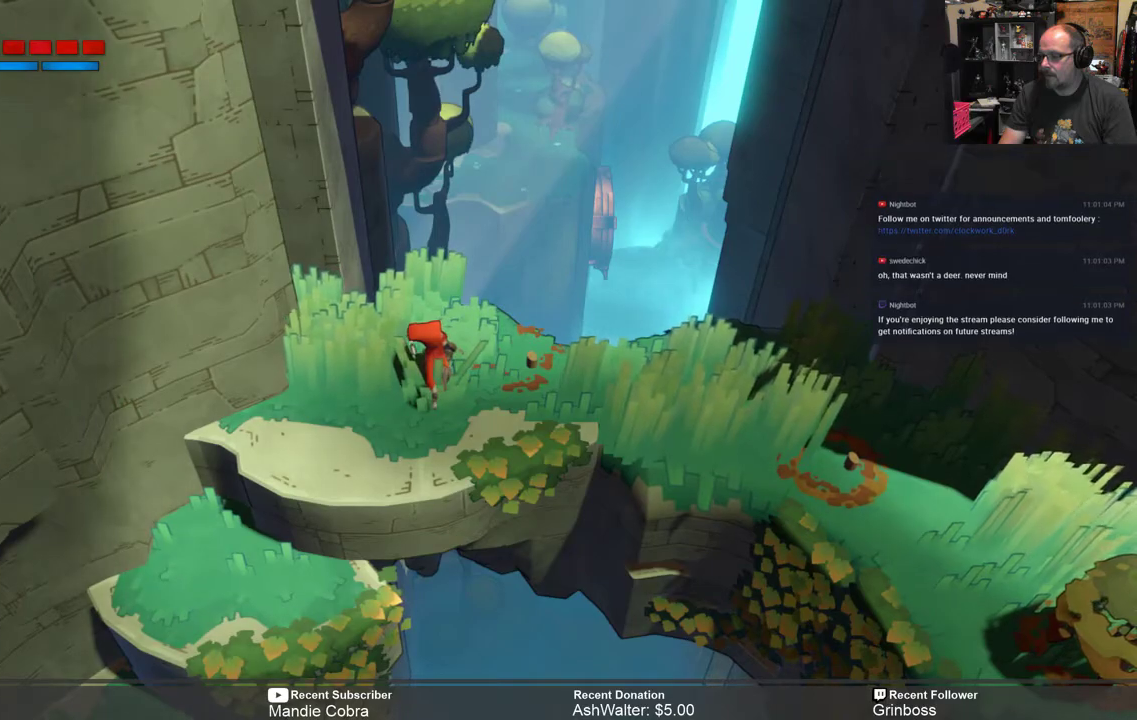
Gameplay with a controller (Xbox layout); each line is a JSON object with the inputs held at the frame after it. "events" lists button and stick changes between this image and that frame as [ms after this image, input, new state], when the widget could be followed in between.
{"buttons": ["R2"], "left_stick": "right", "right_stick": "center", "events": [[33, "left_stick", "right"]]}
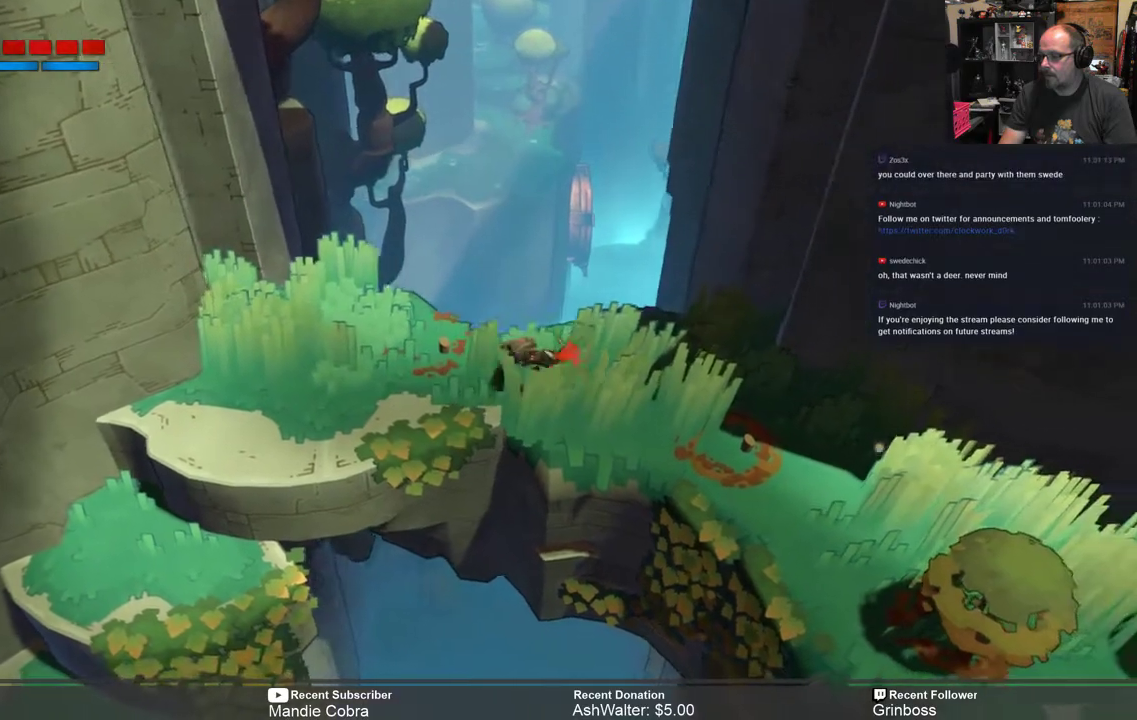
{"buttons": ["R2"], "left_stick": "down-right", "right_stick": "center", "events": [[317, "left_stick", "down-right"]]}
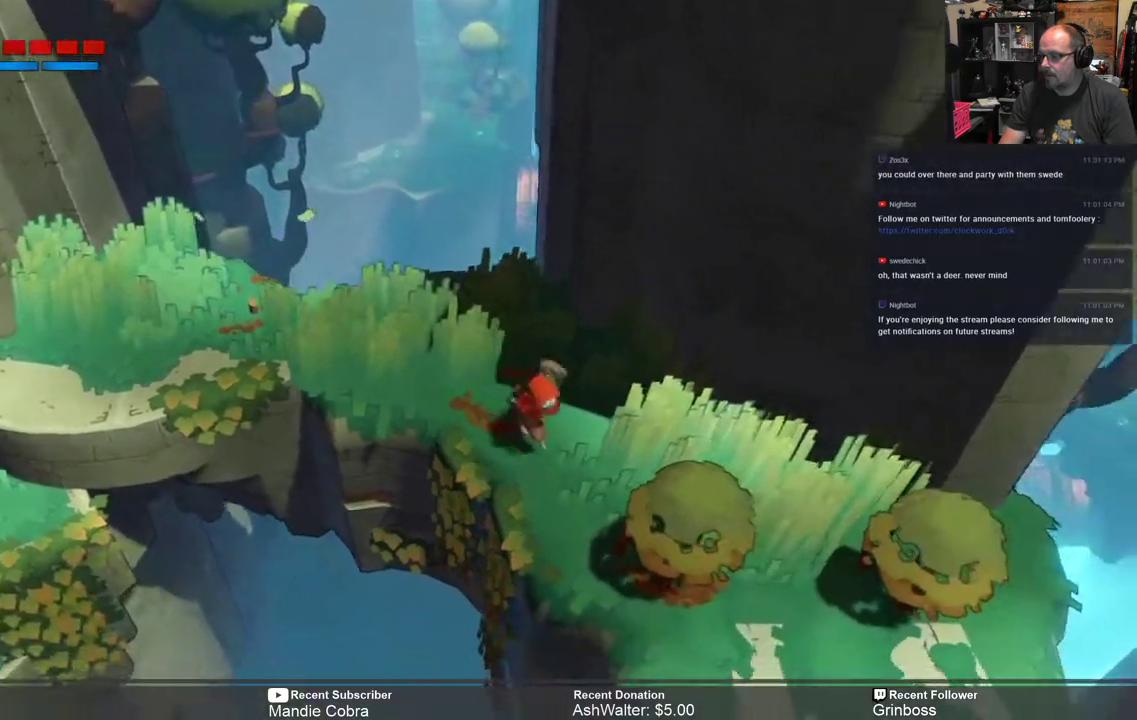
{"buttons": ["R2"], "left_stick": "center", "right_stick": "center", "events": [[450, "left_stick", "center"]]}
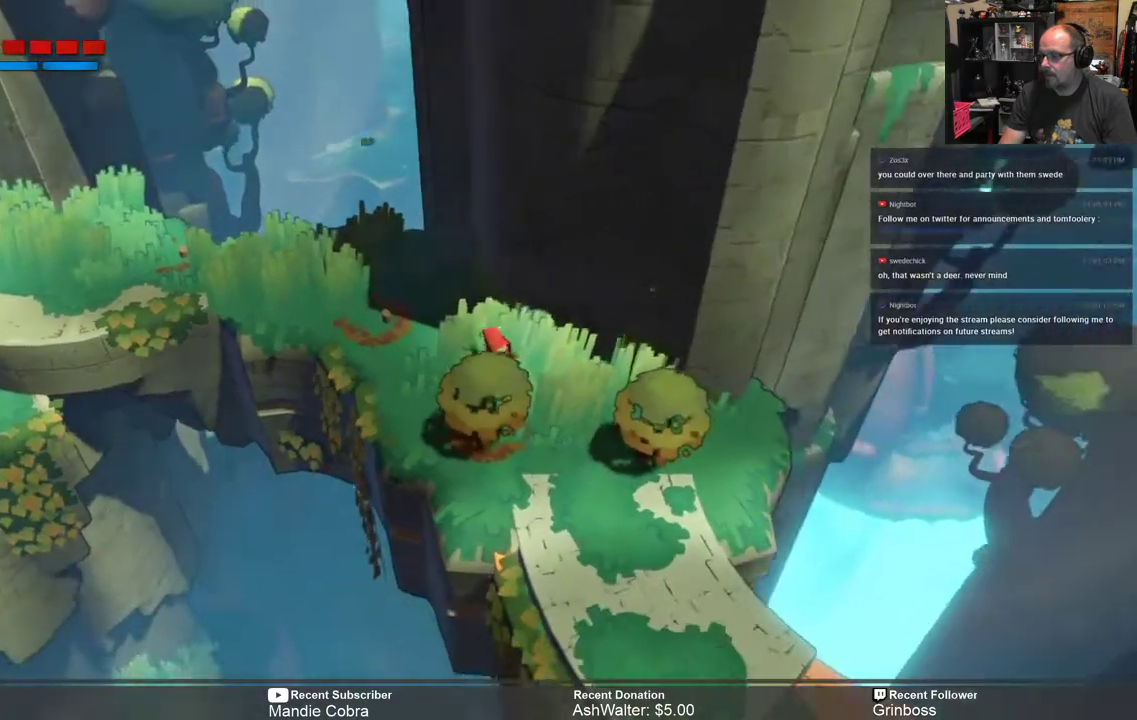
{"buttons": ["R2"], "left_stick": "down-right", "right_stick": "center", "events": [[200, "left_stick", "down-right"]]}
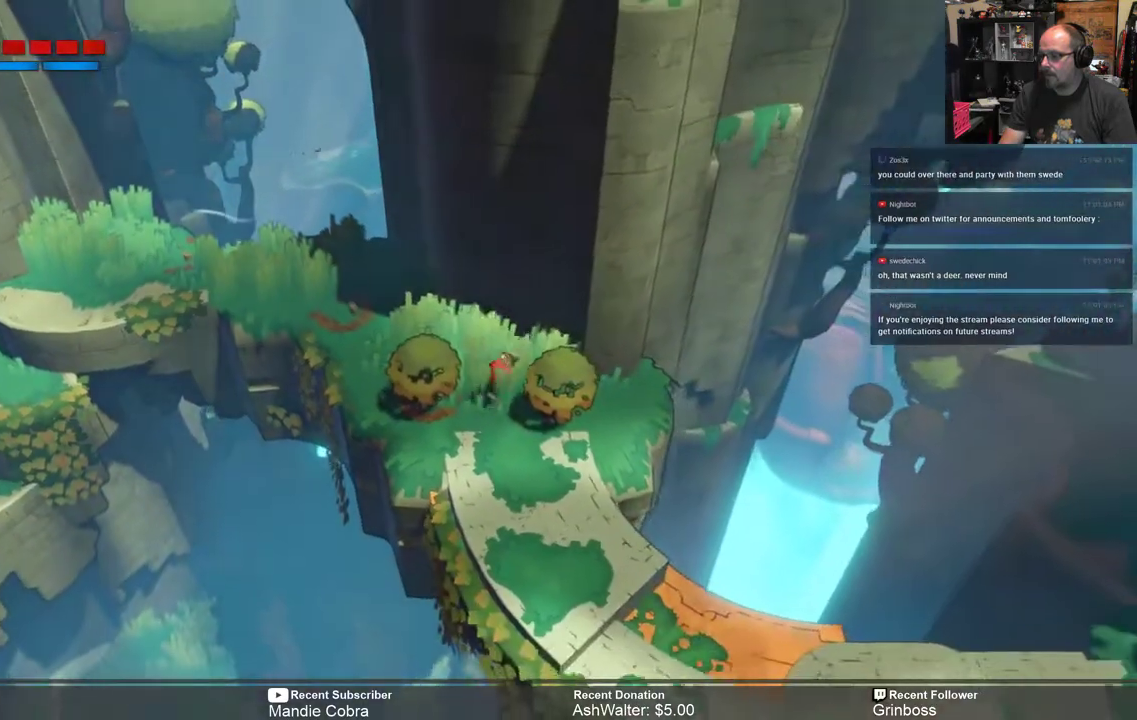
{"buttons": ["R2"], "left_stick": "down-right", "right_stick": "center", "events": []}
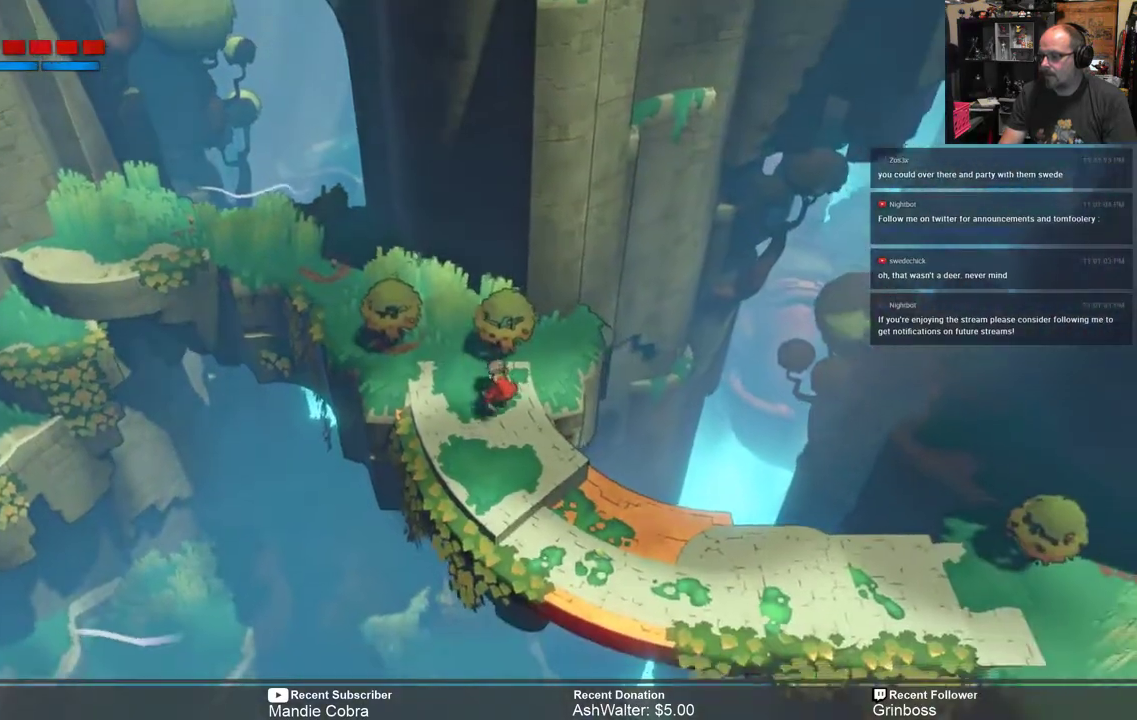
{"buttons": ["R2"], "left_stick": "down-right", "right_stick": "center", "events": []}
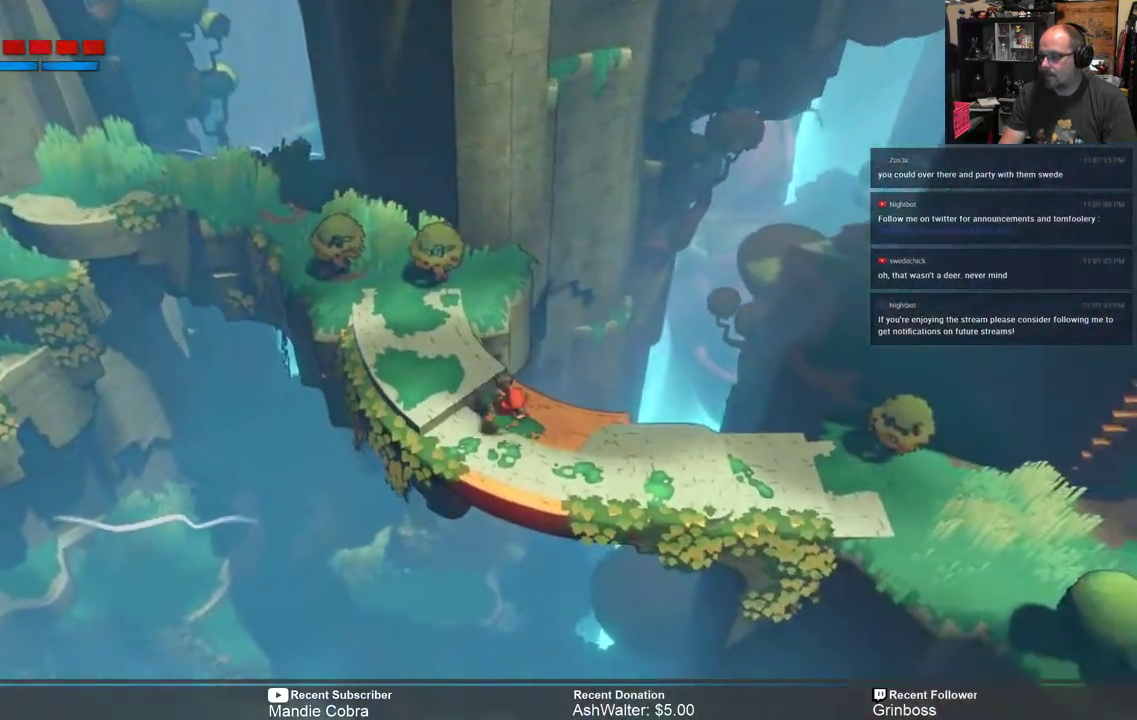
{"buttons": ["R2"], "left_stick": "right", "right_stick": "center", "events": [[333, "left_stick", "right"]]}
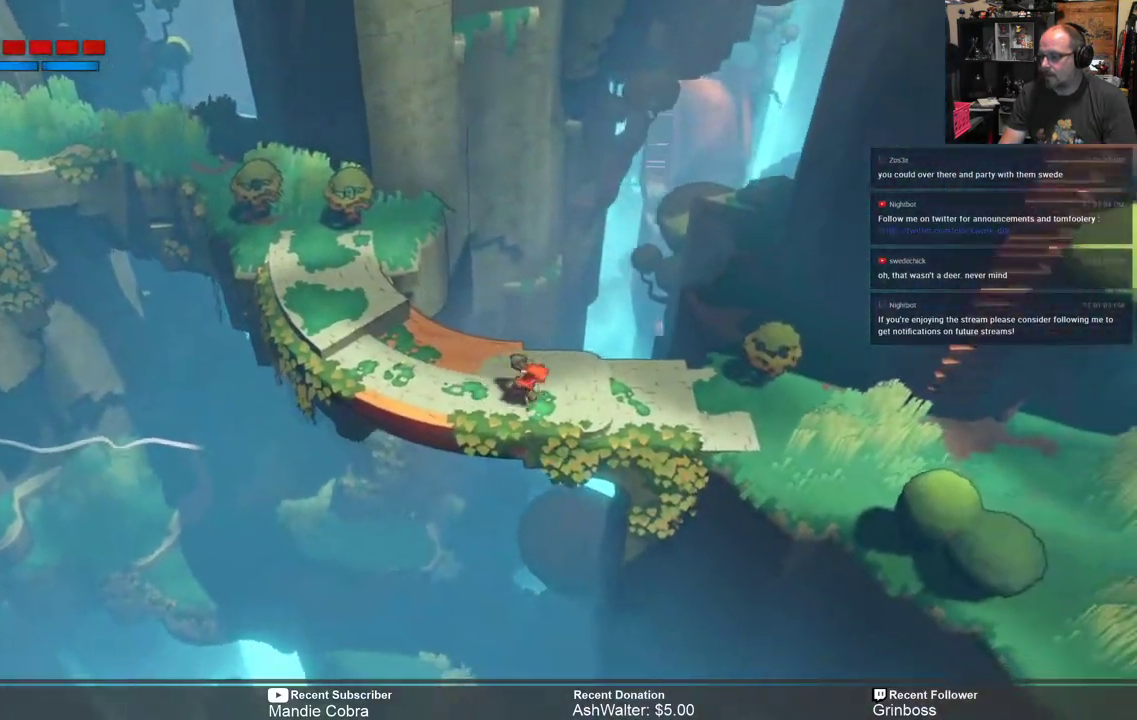
{"buttons": ["R2"], "left_stick": "right", "right_stick": "center", "events": []}
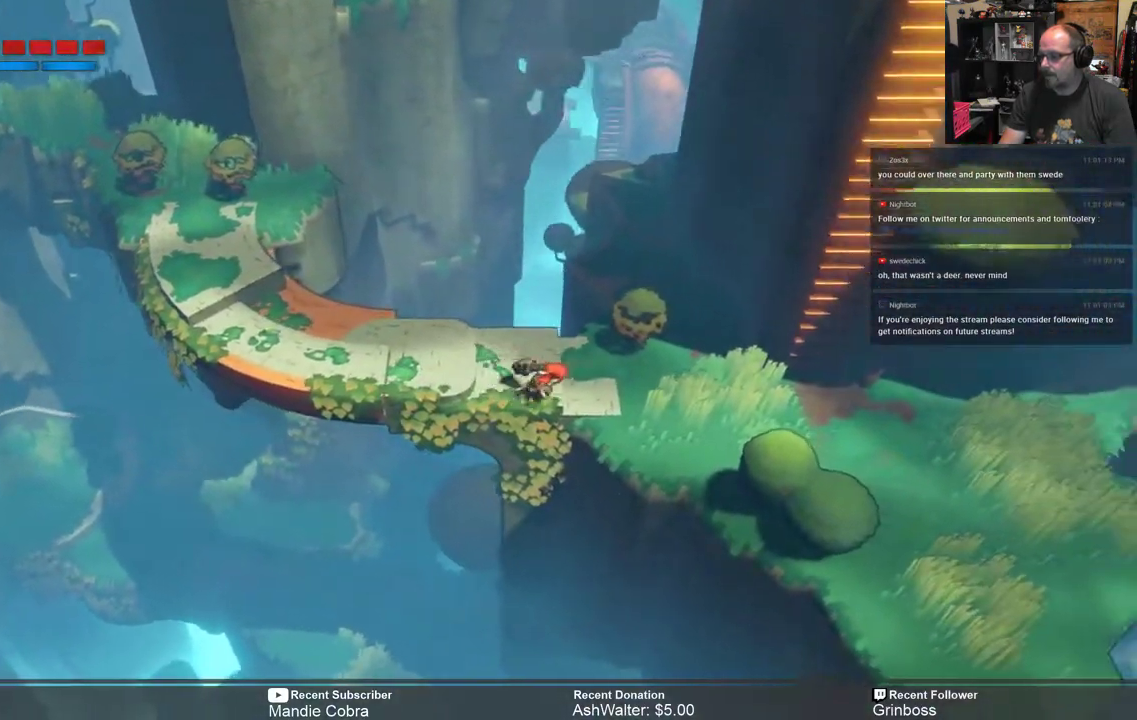
{"buttons": ["R2"], "left_stick": "center", "right_stick": "center", "events": [[483, "left_stick", "center"]]}
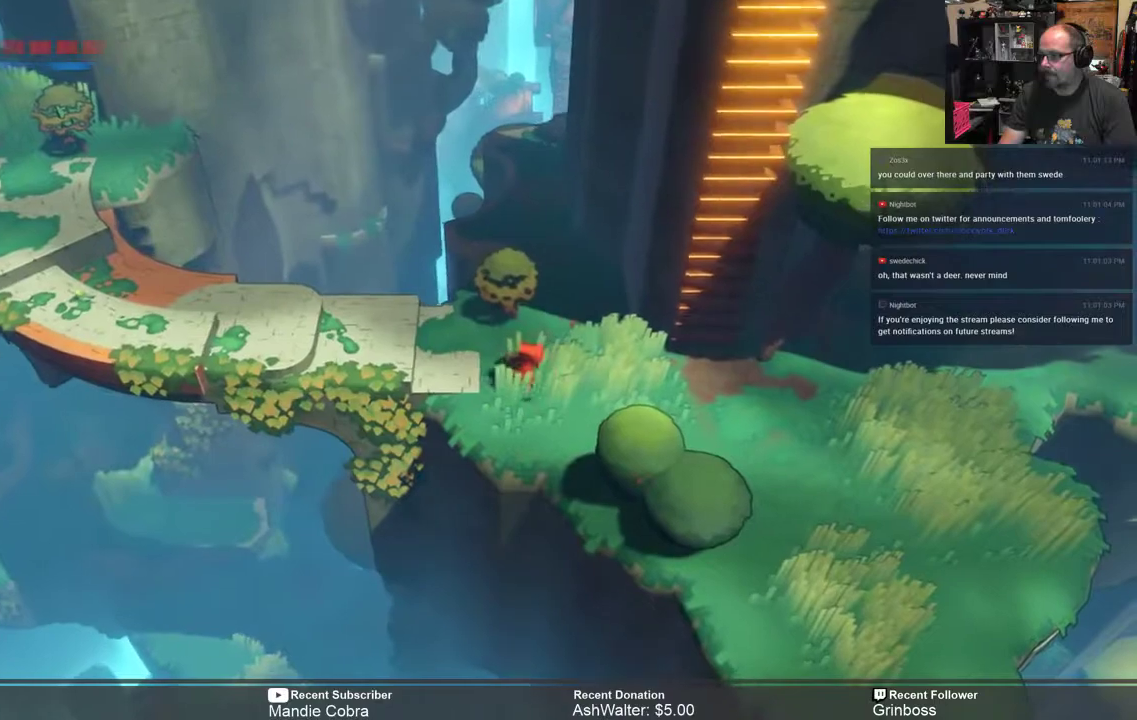
{"buttons": [], "left_stick": "center", "right_stick": "center", "events": [[17, "R2", "up"], [283, "START", "down"], [383, "START", "up"]]}
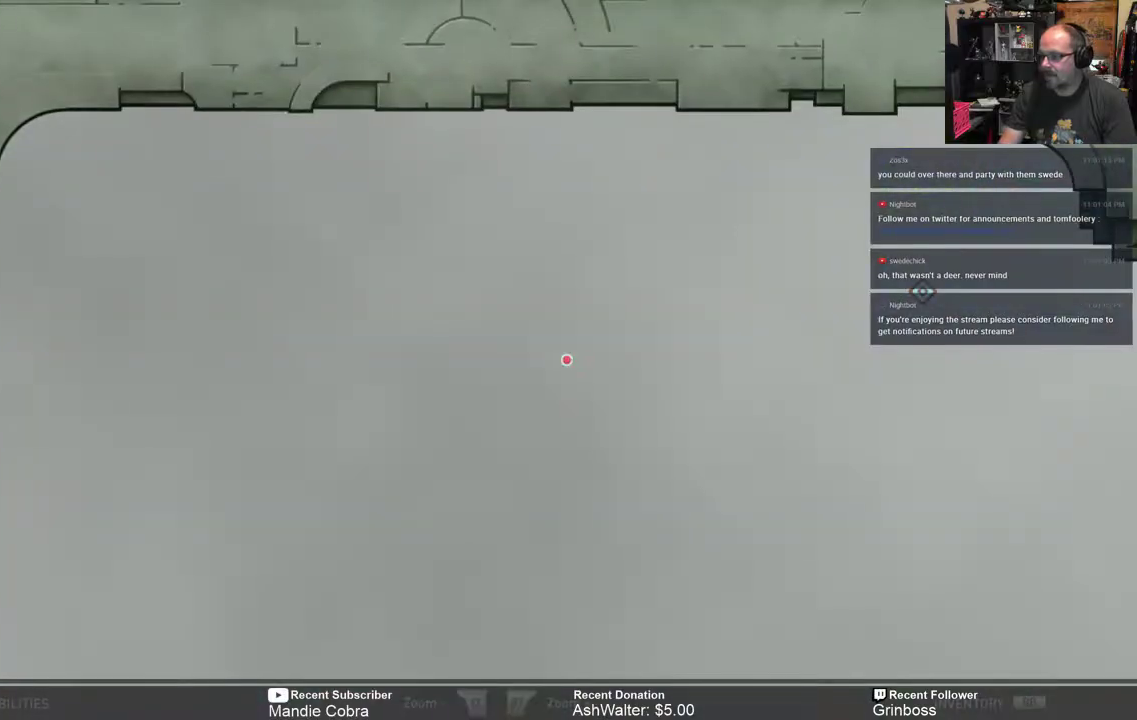
{"buttons": [], "left_stick": "center", "right_stick": "center", "events": []}
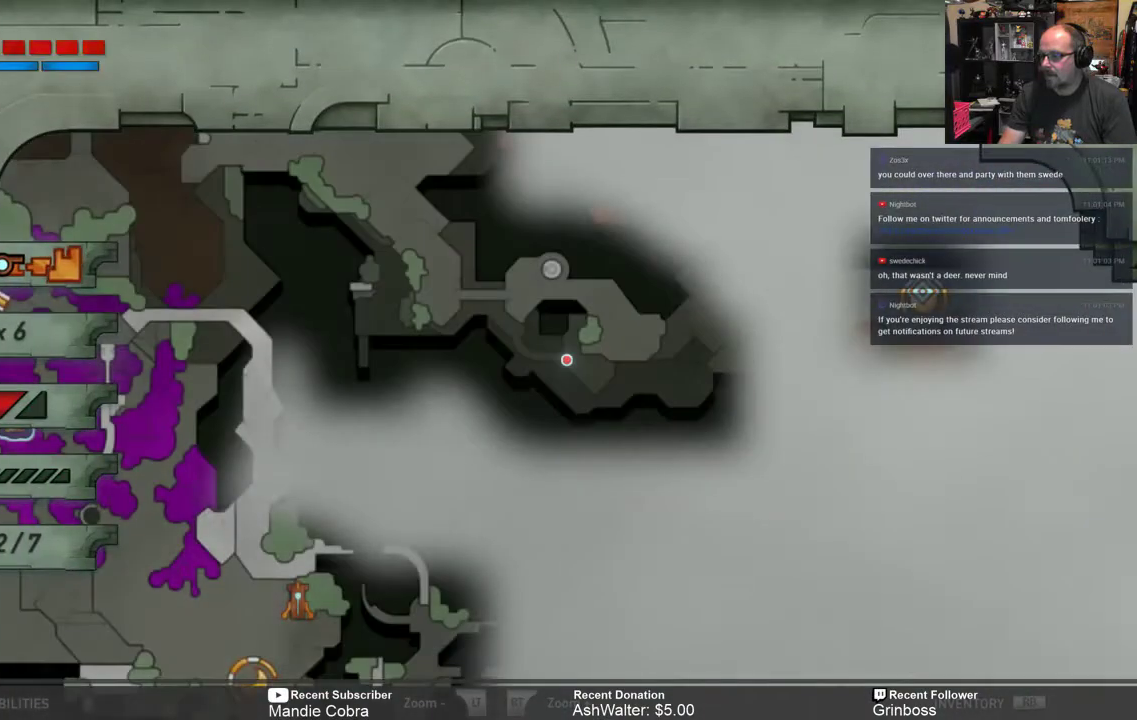
{"buttons": [], "left_stick": "center", "right_stick": "center", "events": []}
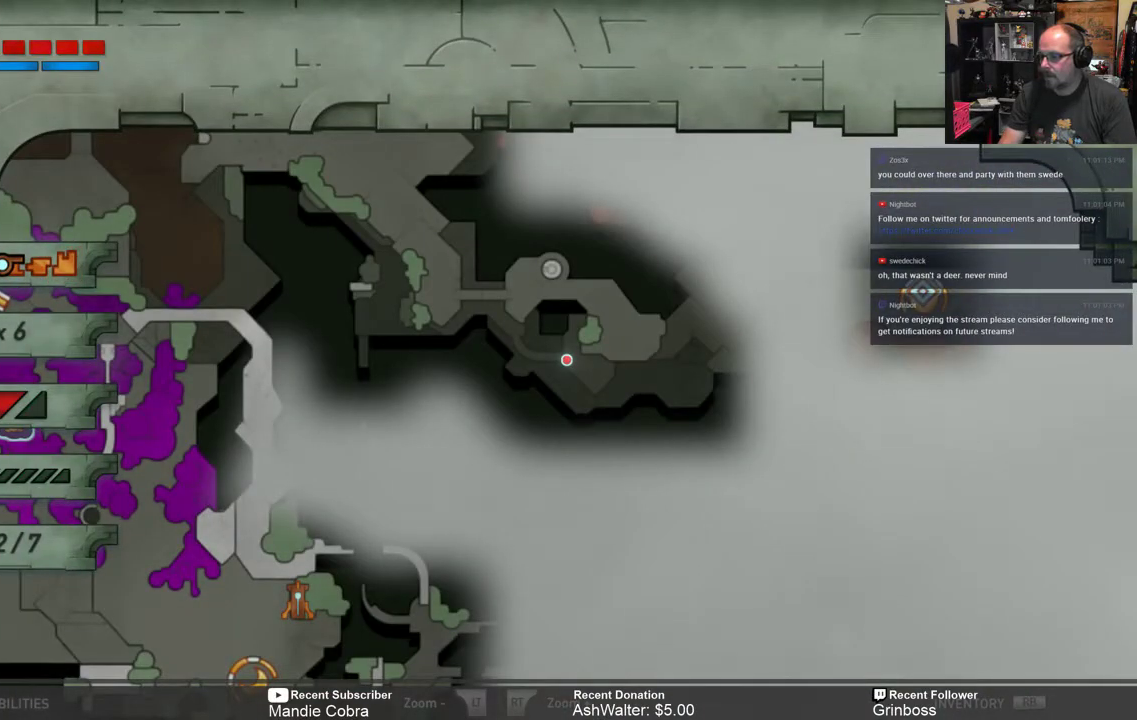
{"buttons": [], "left_stick": "center", "right_stick": "center", "events": []}
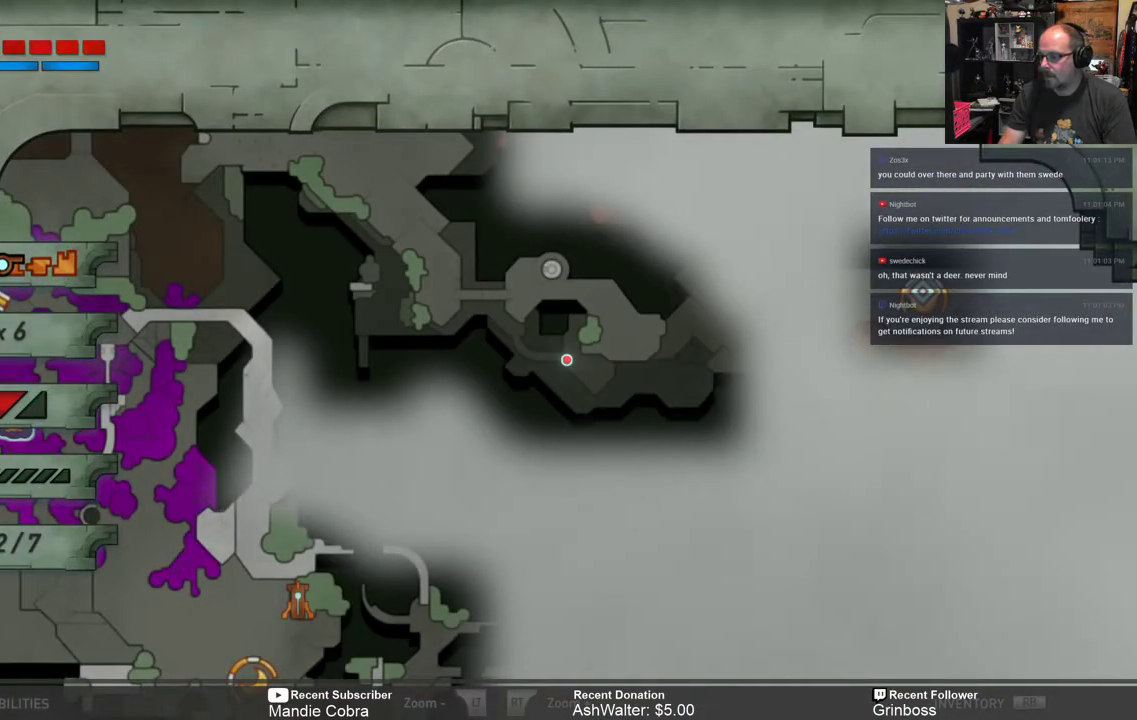
{"buttons": [], "left_stick": "right", "right_stick": "center", "events": [[133, "left_stick", "right"]]}
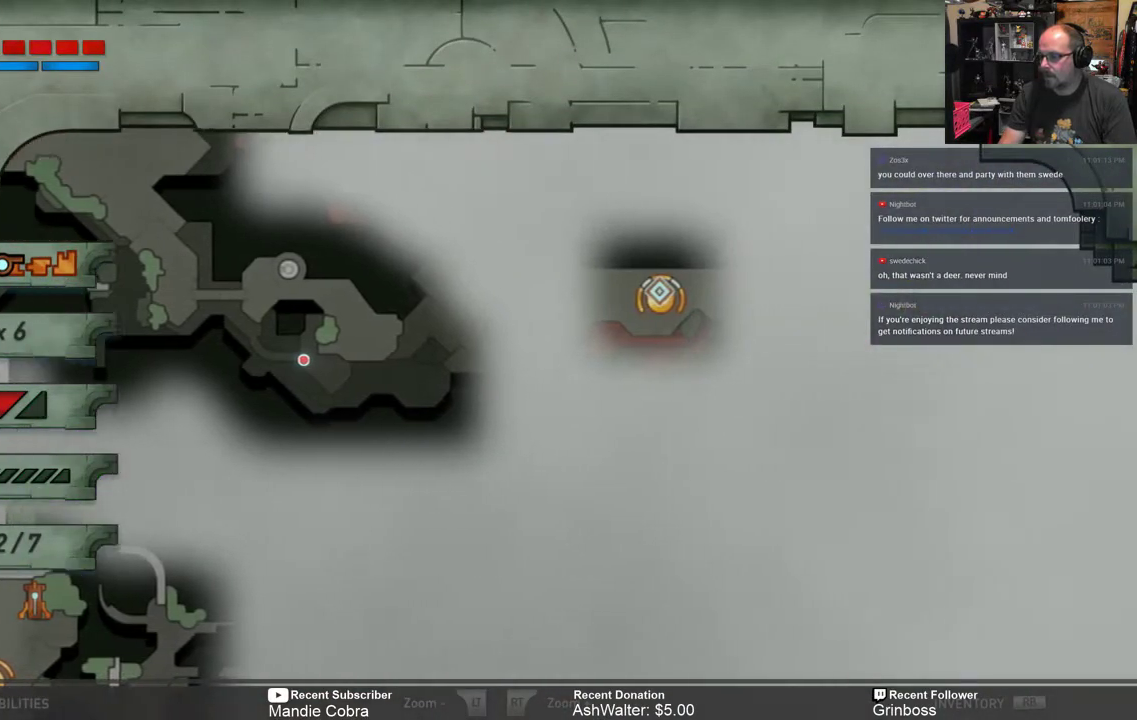
{"buttons": [], "left_stick": "center", "right_stick": "center", "events": [[133, "left_stick", "center"]]}
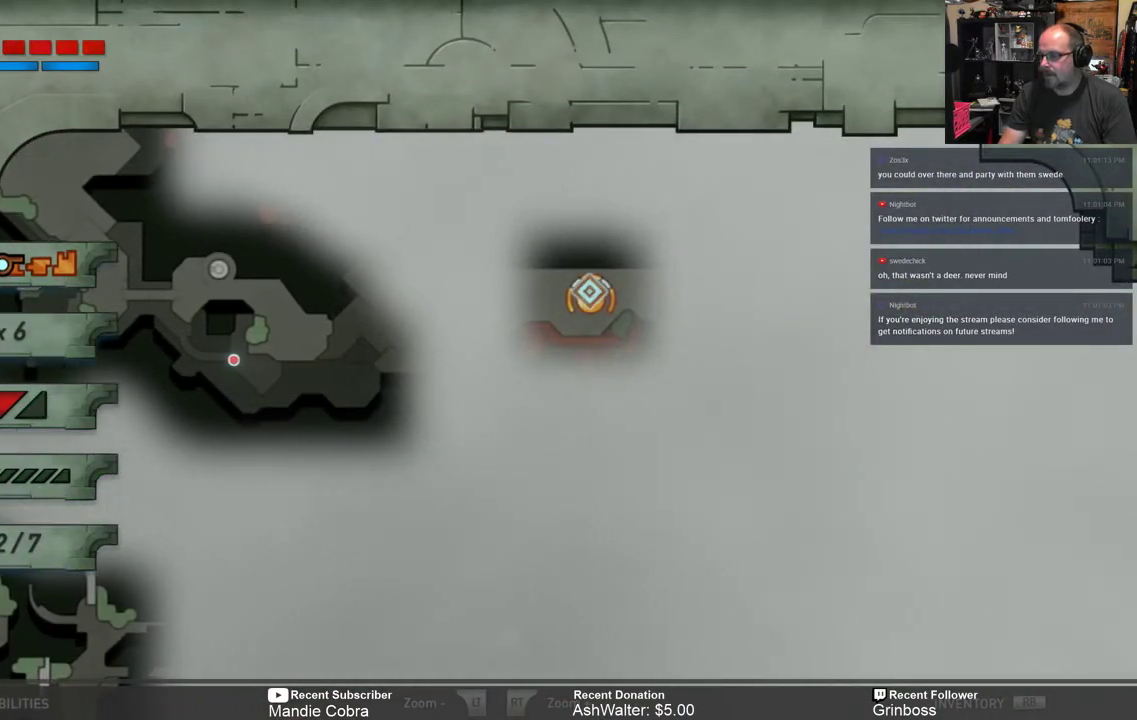
{"buttons": ["B"], "left_stick": "center", "right_stick": "center", "events": [[450, "B", "down"]]}
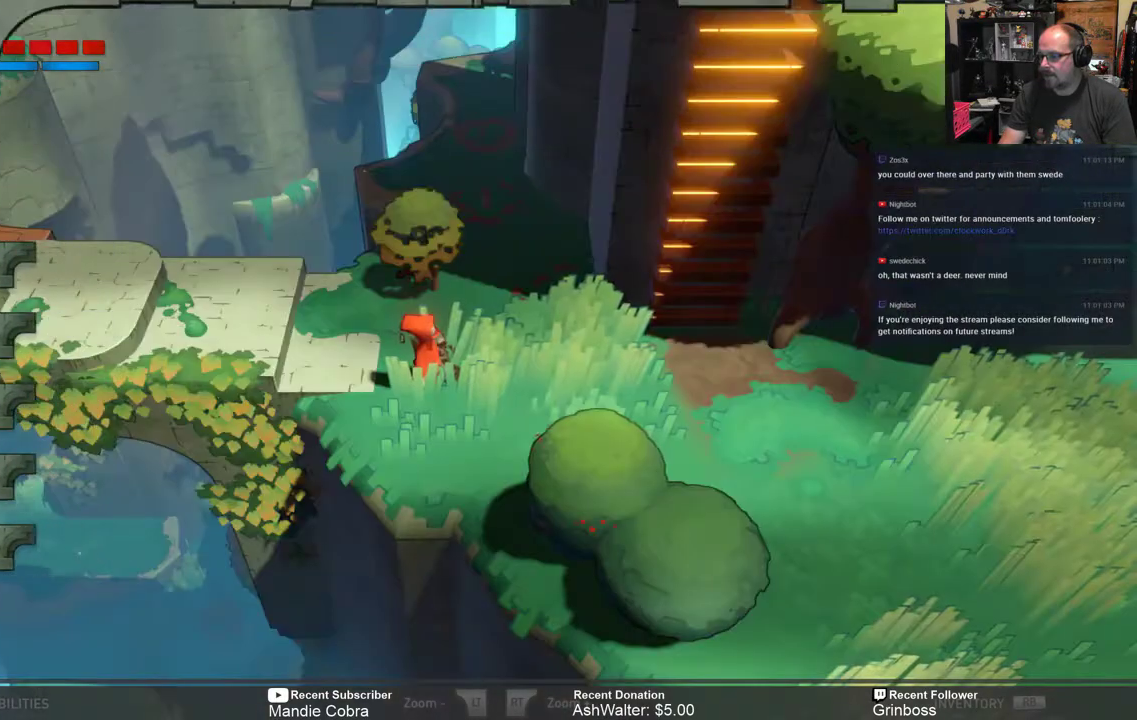
{"buttons": ["R2"], "left_stick": "center", "right_stick": "center", "events": [[50, "B", "up"], [483, "R2", "down"]]}
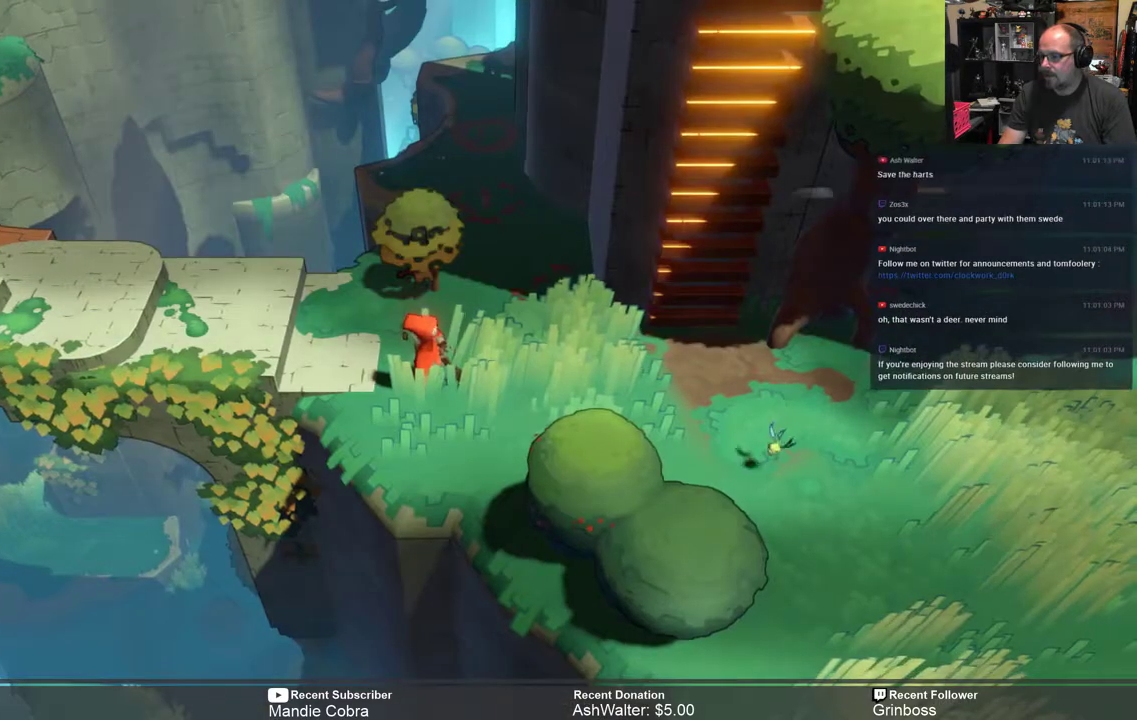
{"buttons": ["R2"], "left_stick": "center", "right_stick": "center", "events": [[17, "left_stick", "right"], [483, "left_stick", "center"]]}
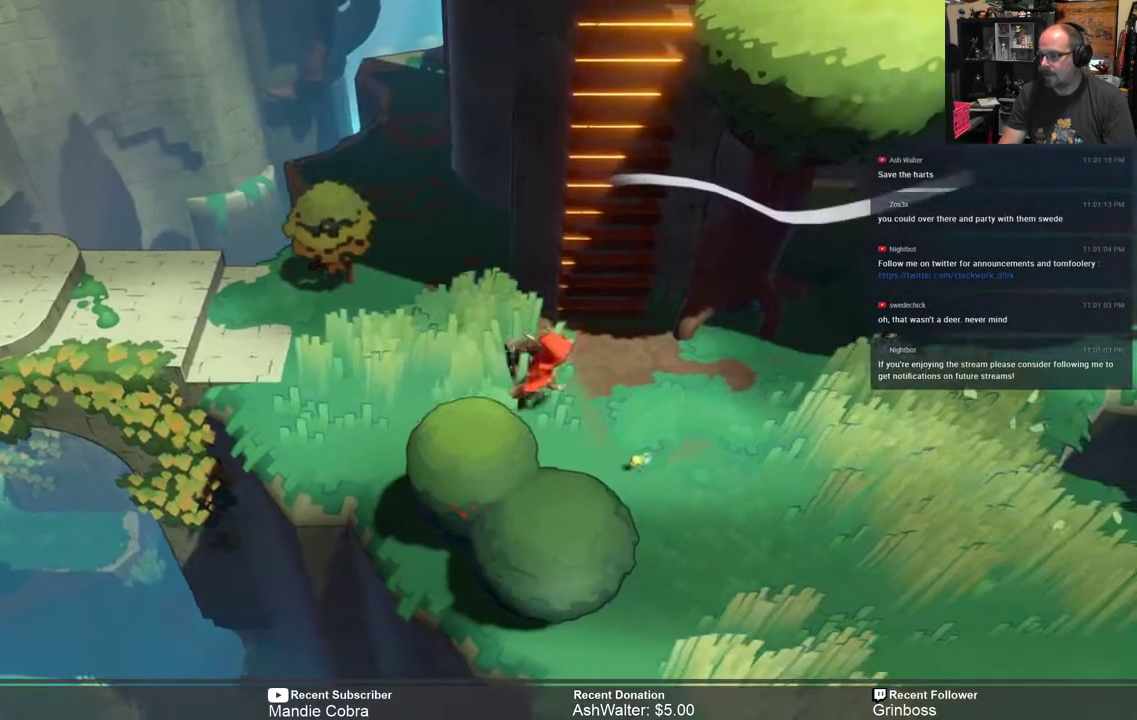
{"buttons": ["R2"], "left_stick": "right", "right_stick": "center", "events": [[200, "left_stick", "right"]]}
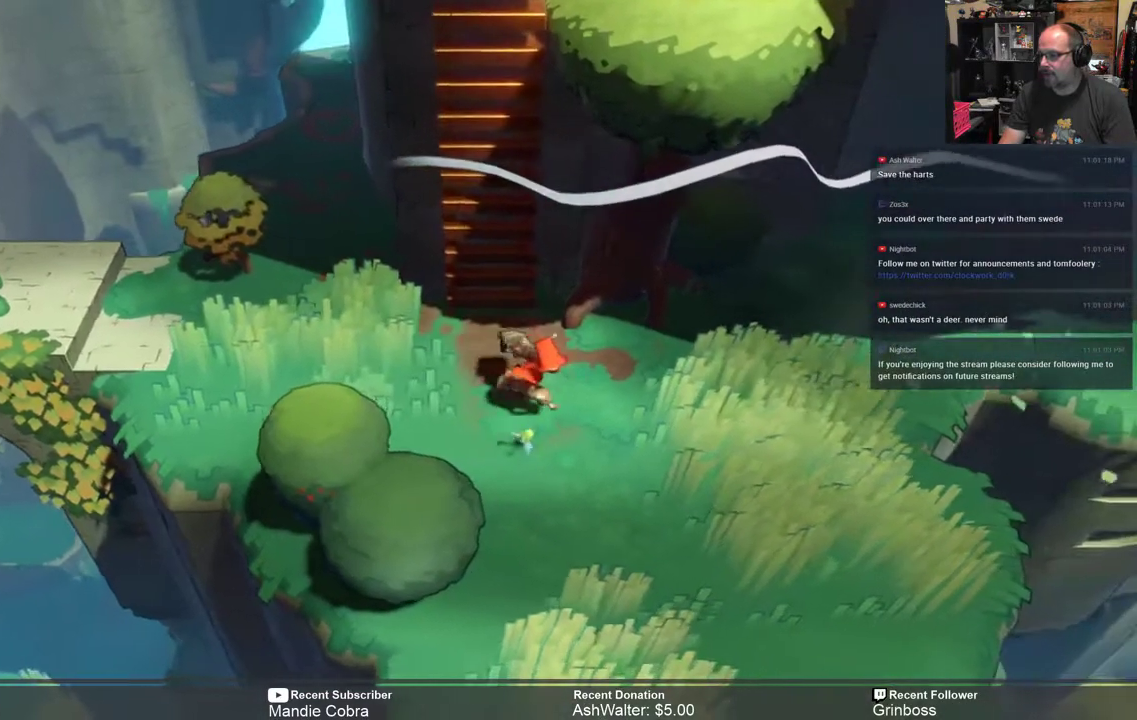
{"buttons": ["R2"], "left_stick": "center", "right_stick": "center", "events": [[467, "left_stick", "center"]]}
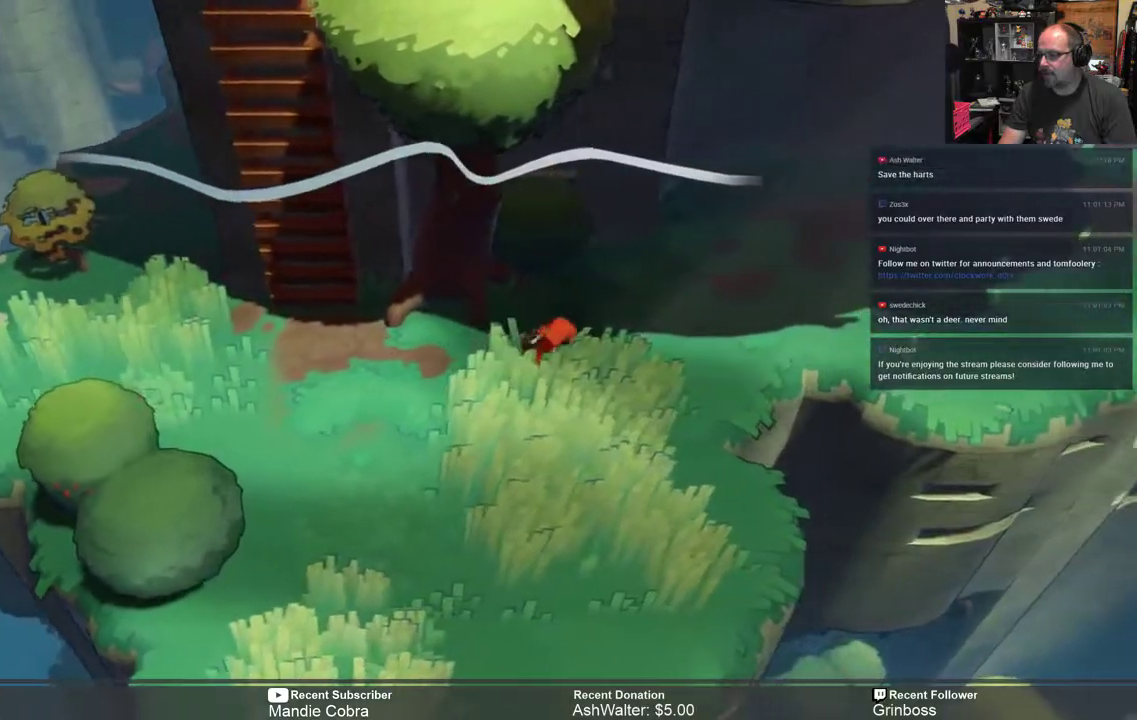
{"buttons": ["R2"], "left_stick": "up-right", "right_stick": "center", "events": [[267, "left_stick", "right"], [500, "left_stick", "up-right"]]}
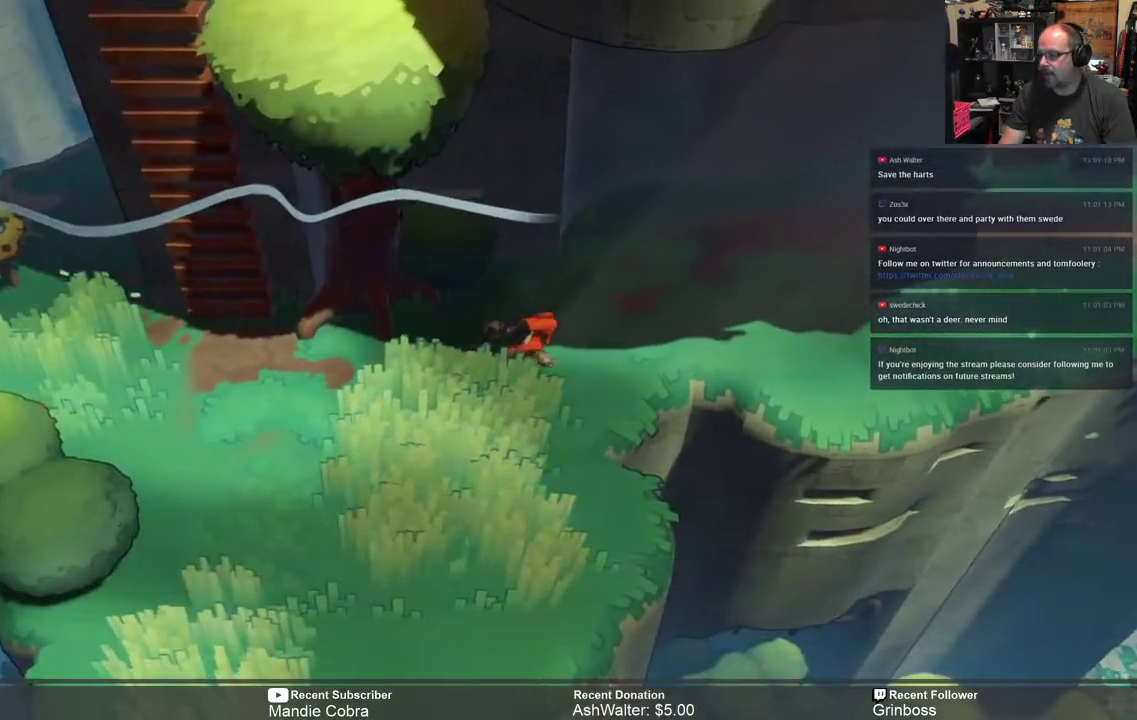
{"buttons": ["R2"], "left_stick": "up-right", "right_stick": "center", "events": []}
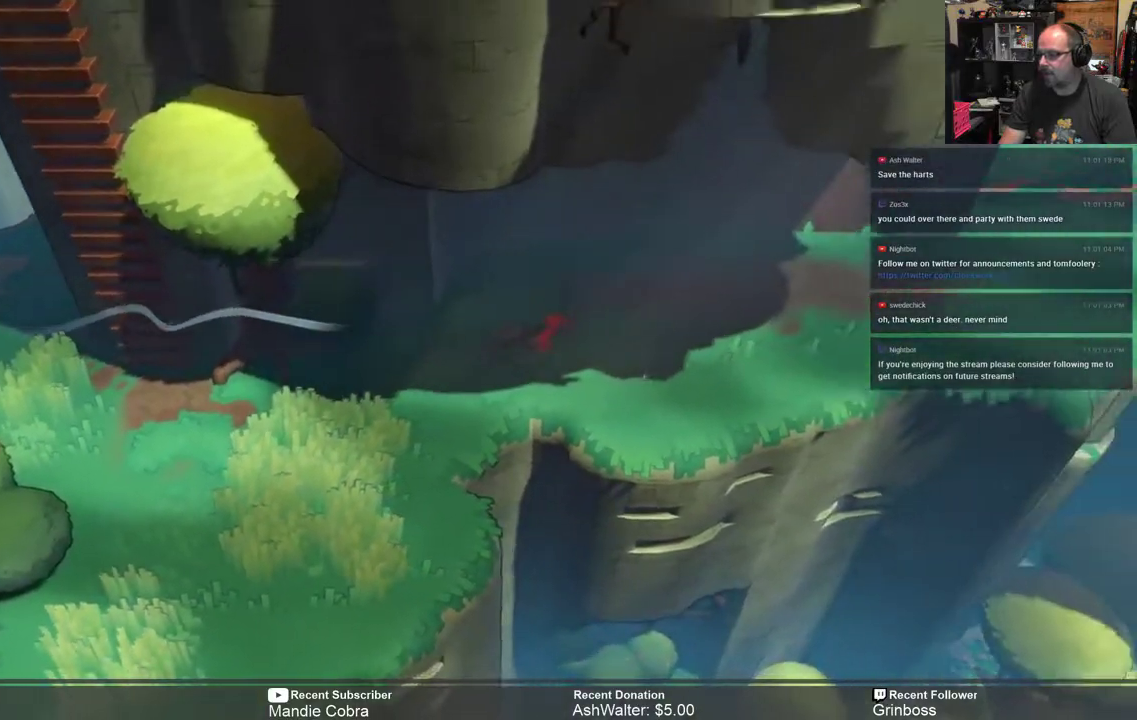
{"buttons": ["R2"], "left_stick": "up-right", "right_stick": "center", "events": []}
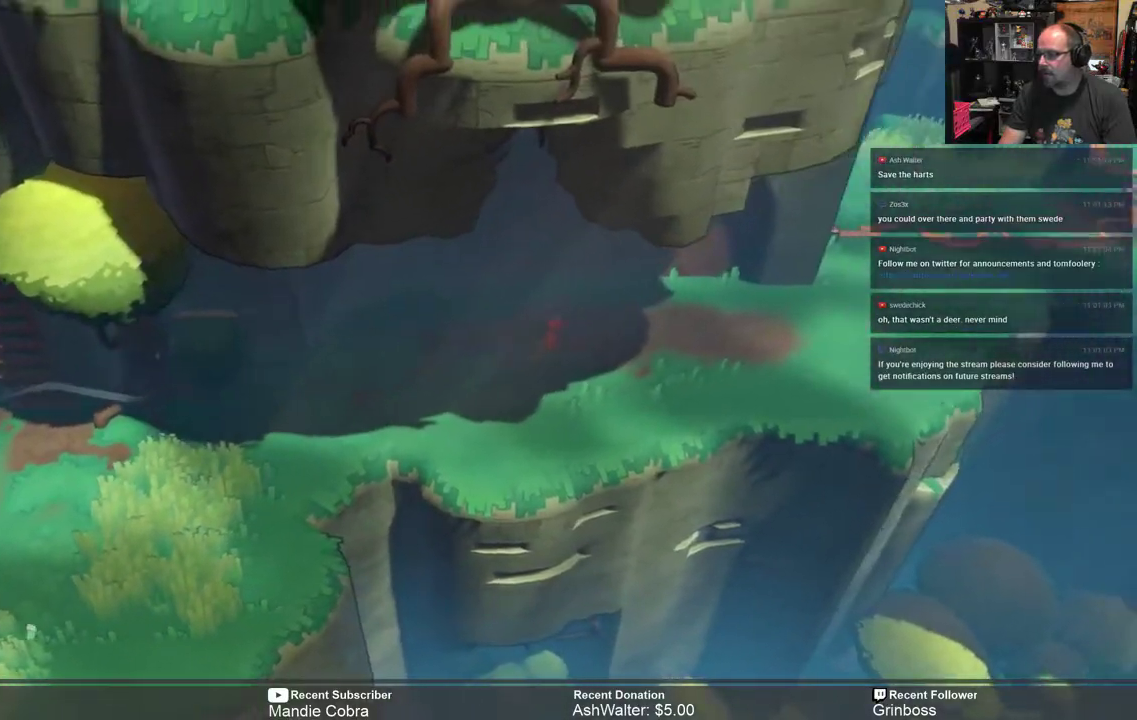
{"buttons": ["R2"], "left_stick": "right", "right_stick": "center", "events": [[50, "left_stick", "right"]]}
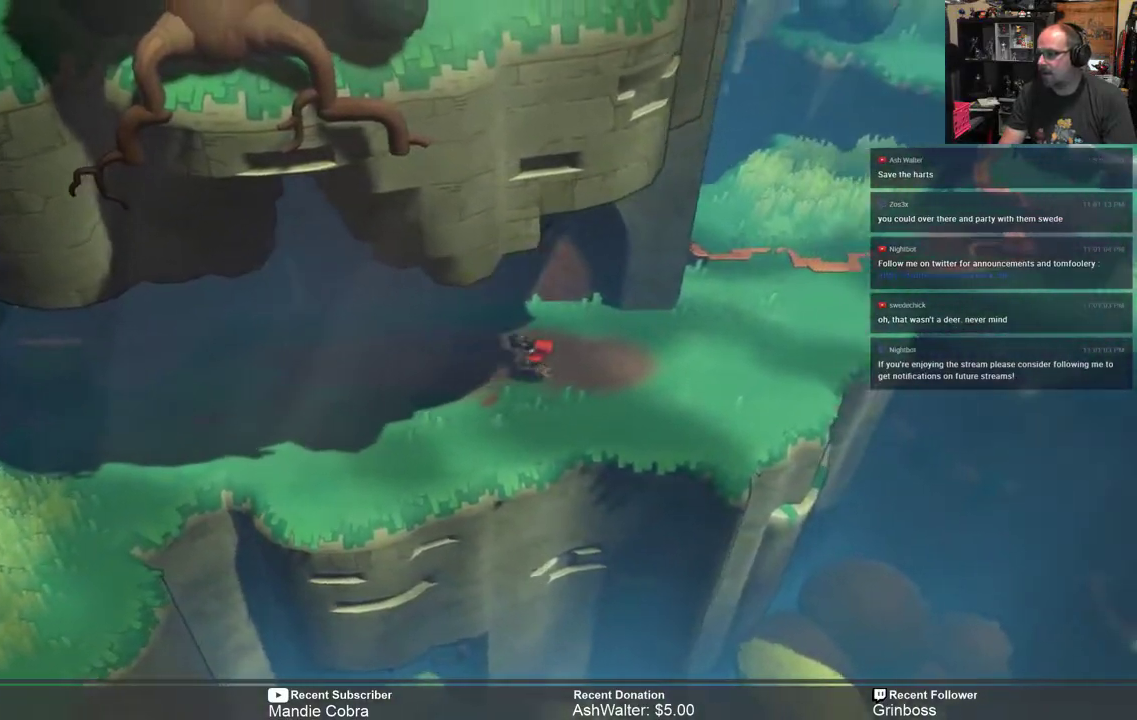
{"buttons": ["R2"], "left_stick": "up-right", "right_stick": "center", "events": [[467, "left_stick", "up-right"]]}
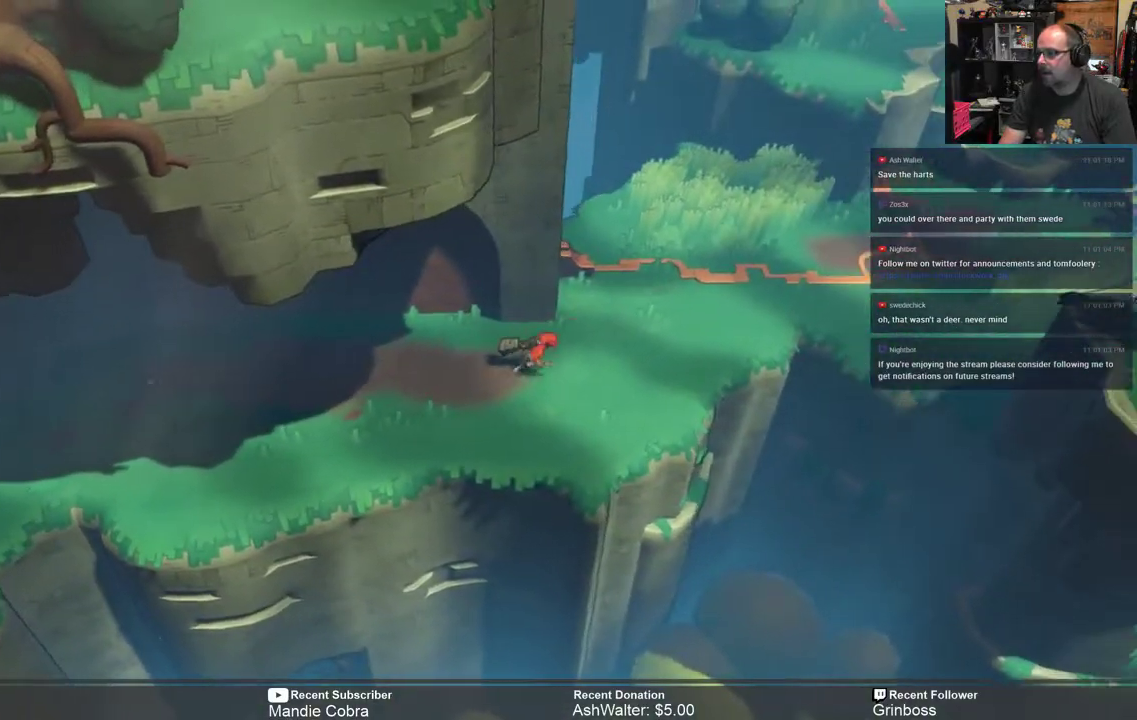
{"buttons": ["R2"], "left_stick": "up-right", "right_stick": "center", "events": []}
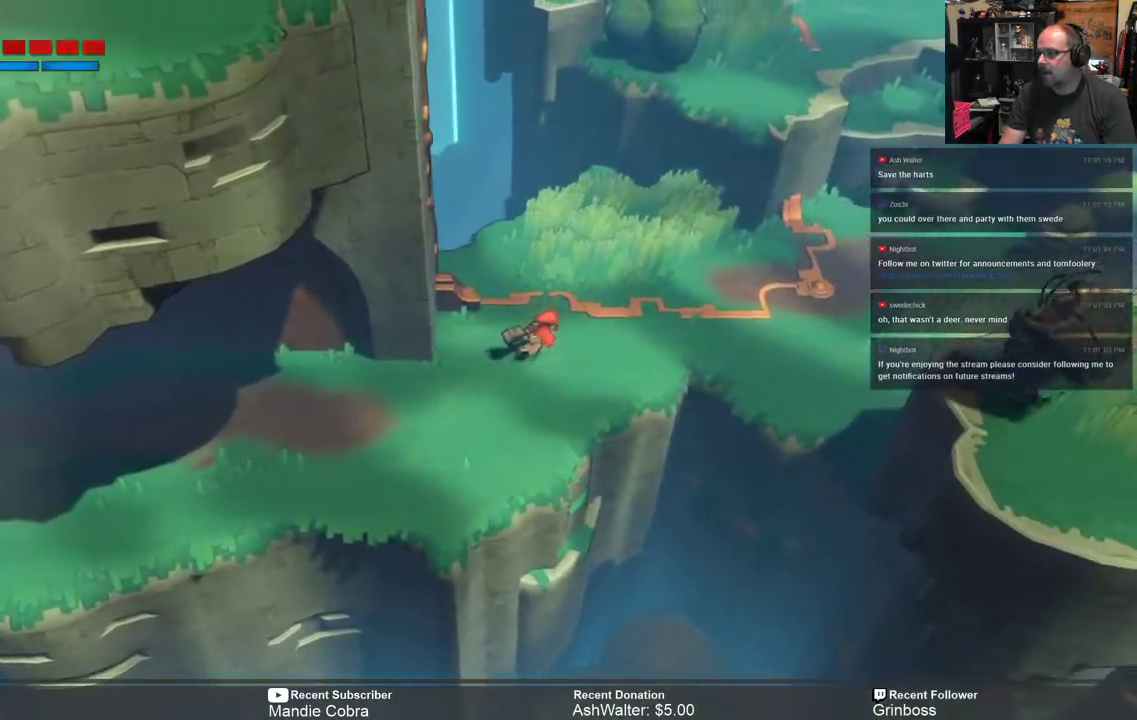
{"buttons": ["R2"], "left_stick": "center", "right_stick": "center", "events": [[167, "left_stick", "center"]]}
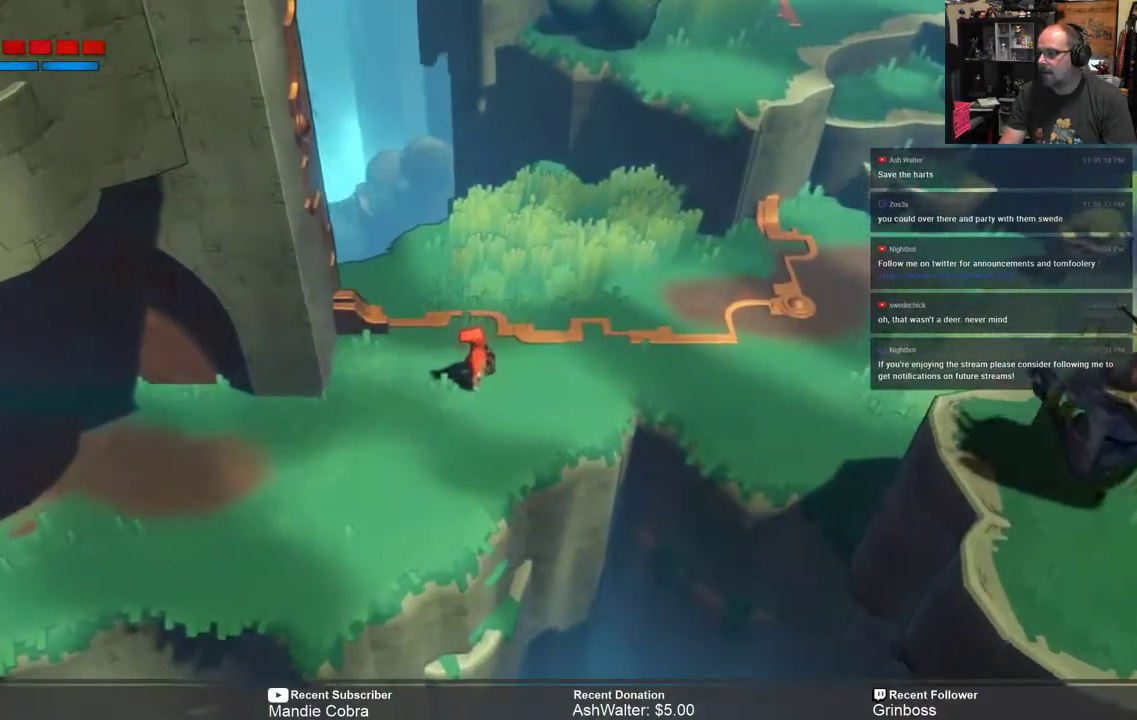
{"buttons": ["R2"], "left_stick": "right", "right_stick": "center", "events": [[33, "left_stick", "up-right"], [400, "left_stick", "right"]]}
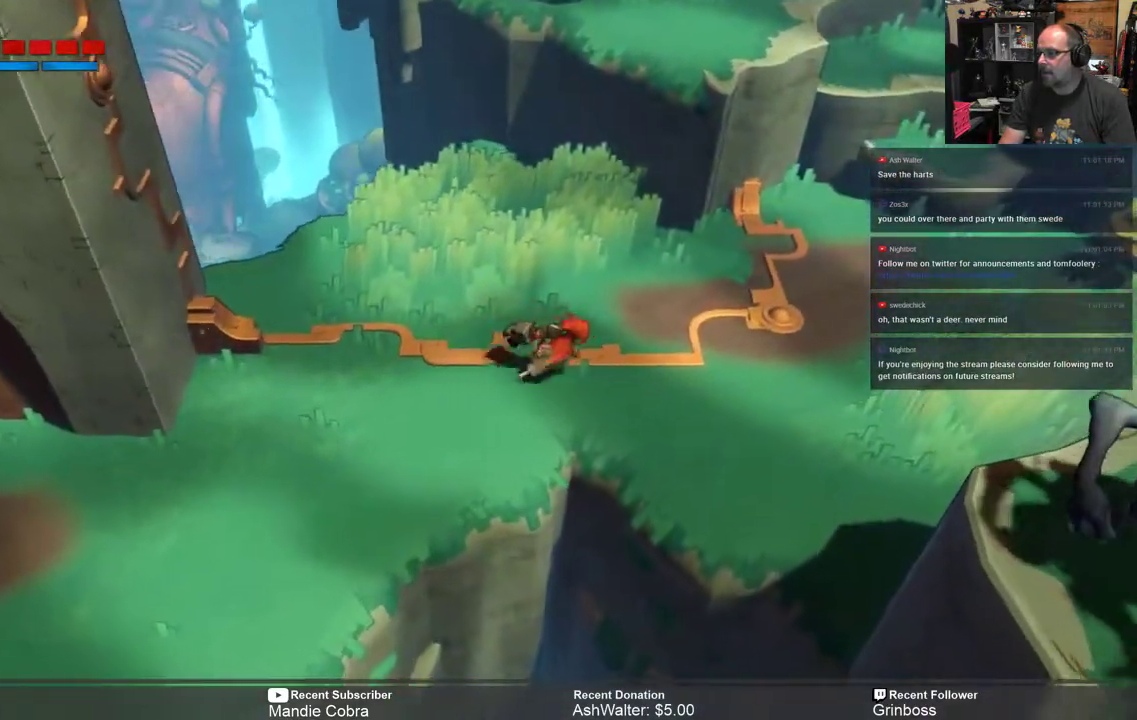
{"buttons": ["R2"], "left_stick": "right", "right_stick": "center", "events": []}
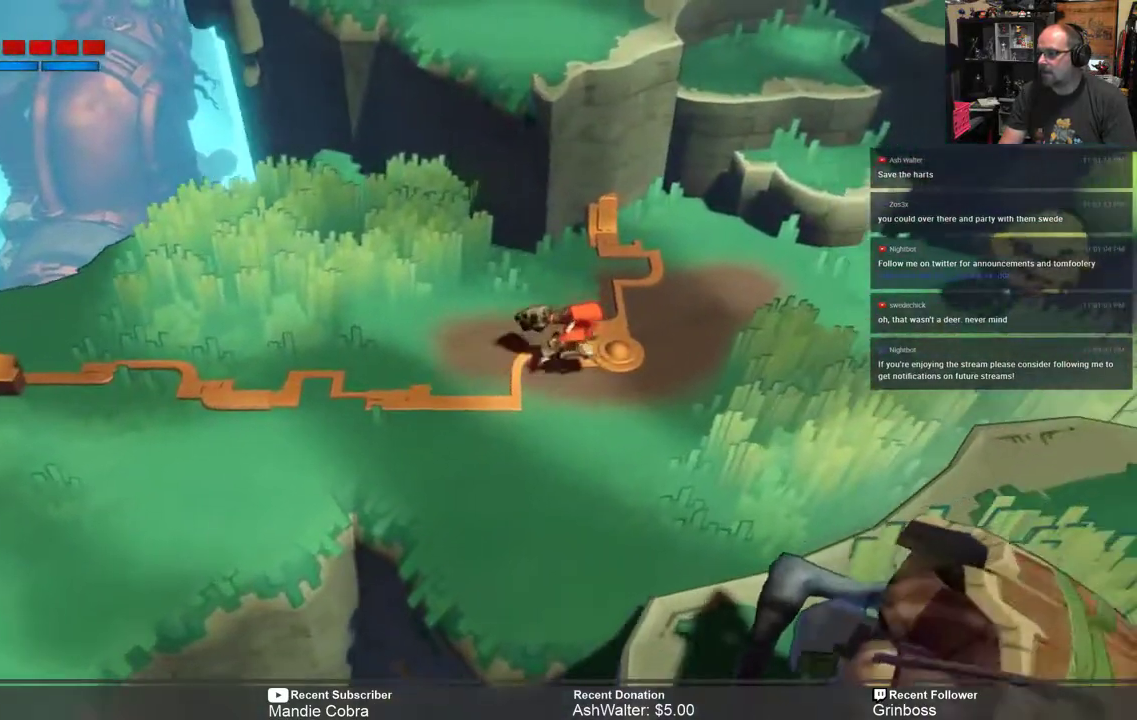
{"buttons": ["R2"], "left_stick": "up-right", "right_stick": "center", "events": [[400, "left_stick", "up-right"]]}
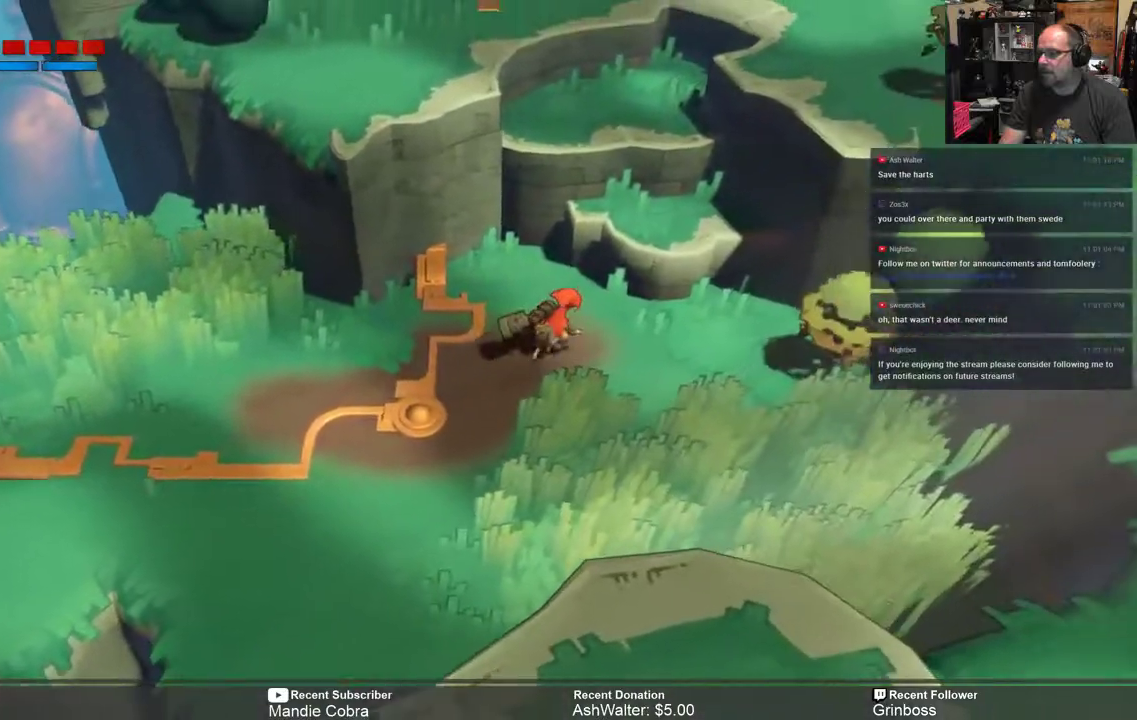
{"buttons": ["R2"], "left_stick": "up", "right_stick": "center", "events": [[150, "A", "down"], [217, "left_stick", "up"], [417, "A", "up"]]}